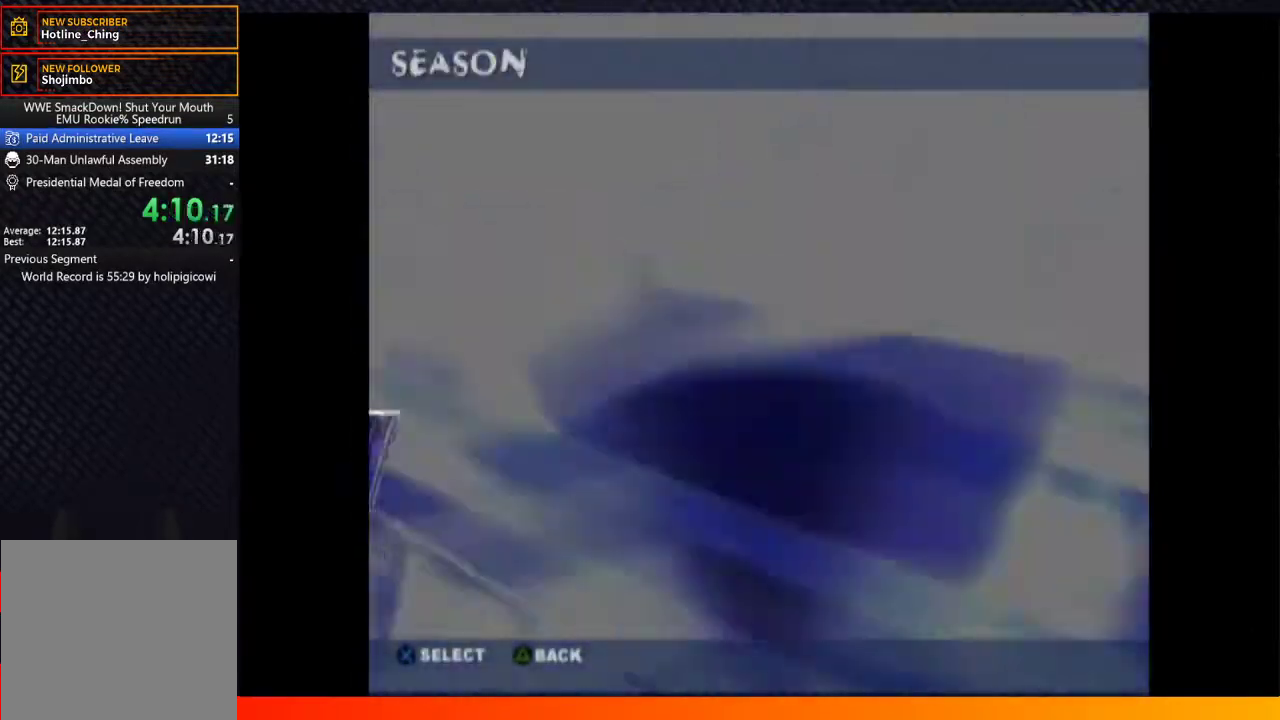
Gameplay with a controller (Xbox layout); each line is a JSON object with the inputs held at the frame after it. "events" lists button and stick changes between this image and that frame as [ms after this image, input, new state], when the widget could be followed in between. Not read: L2 L3 R2 R3.
{"buttons": ["A"], "left_stick": "center", "right_stick": "center", "events": [[33, "START", "down"], [67, "A", "up"], [133, "START", "up"], [267, "A", "down"], [317, "A", "up"], [417, "START", "down"], [483, "A", "down"], [500, "START", "up"]]}
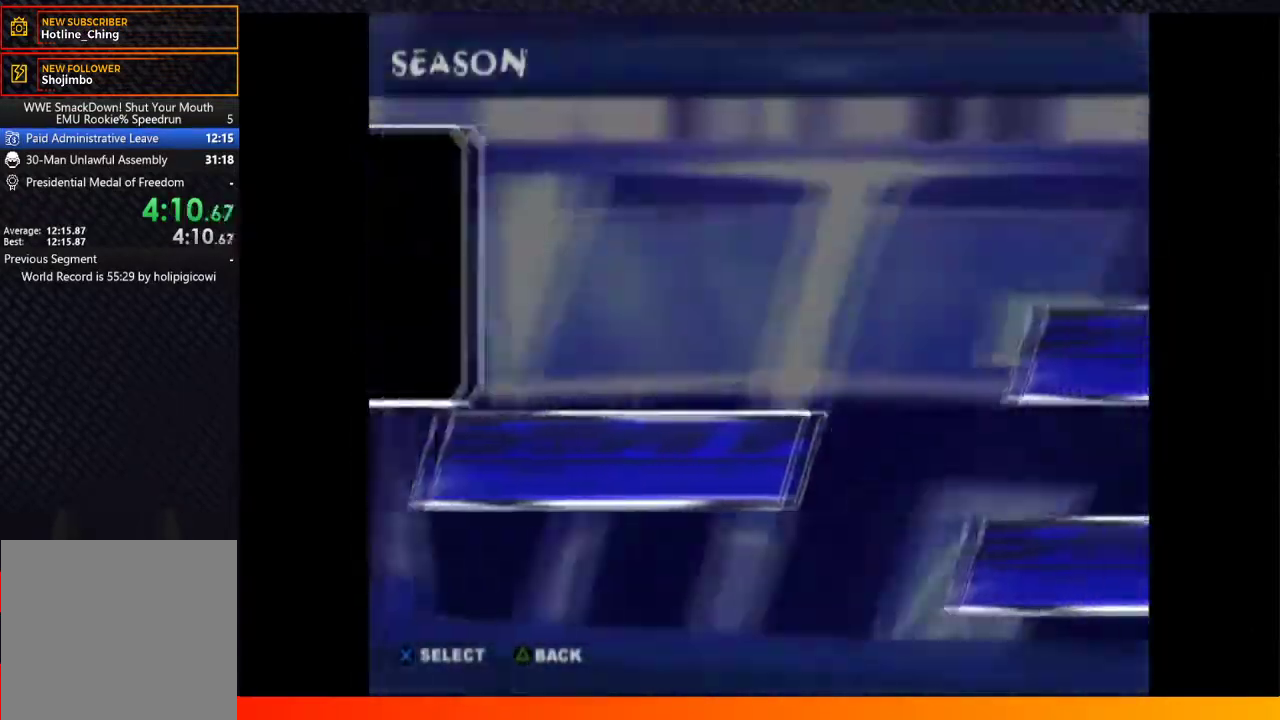
{"buttons": ["A"], "left_stick": "center", "right_stick": "center", "events": [[50, "A", "up"], [167, "A", "down"], [217, "START", "down"], [250, "A", "up"], [283, "START", "up"], [350, "A", "down"], [367, "START", "down"], [417, "A", "up"], [467, "START", "up"], [500, "A", "down"]]}
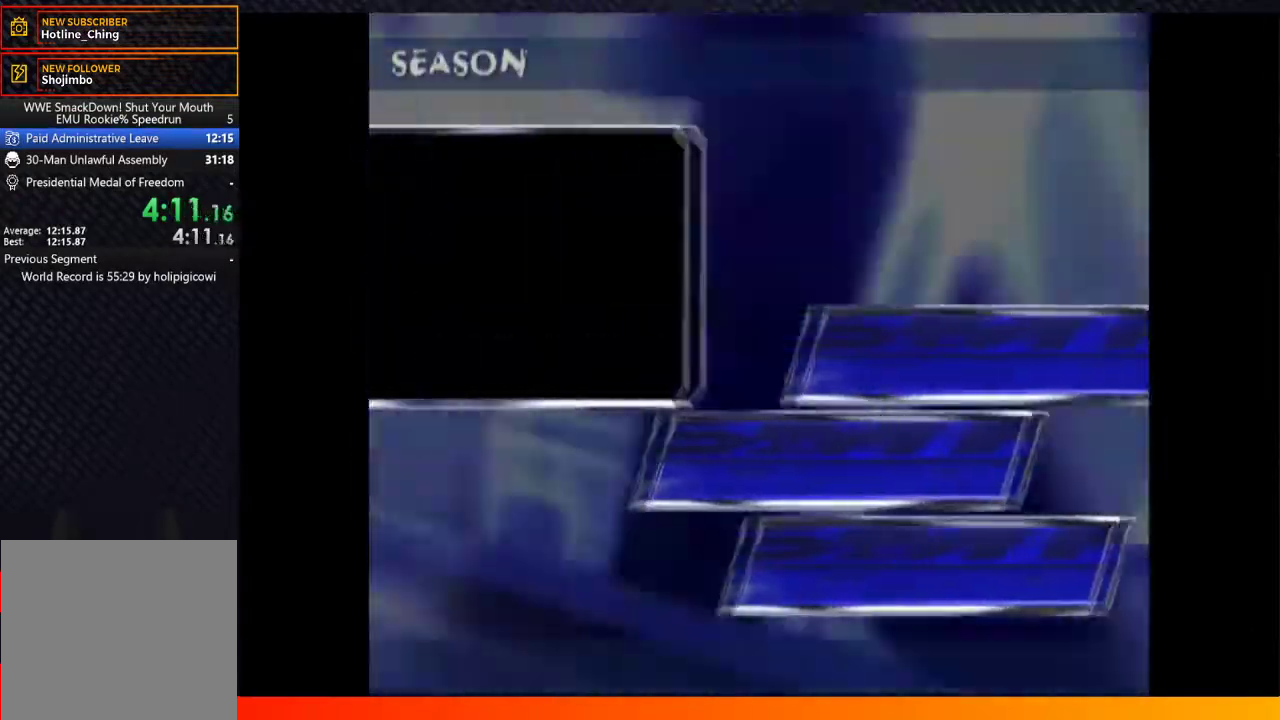
{"buttons": ["START"], "left_stick": "center", "right_stick": "center", "events": [[50, "START", "down"], [67, "A", "up"], [133, "START", "up"], [200, "A", "down"], [267, "A", "up"], [283, "START", "down"], [333, "START", "up"], [400, "A", "down"], [450, "START", "down"], [467, "A", "up"]]}
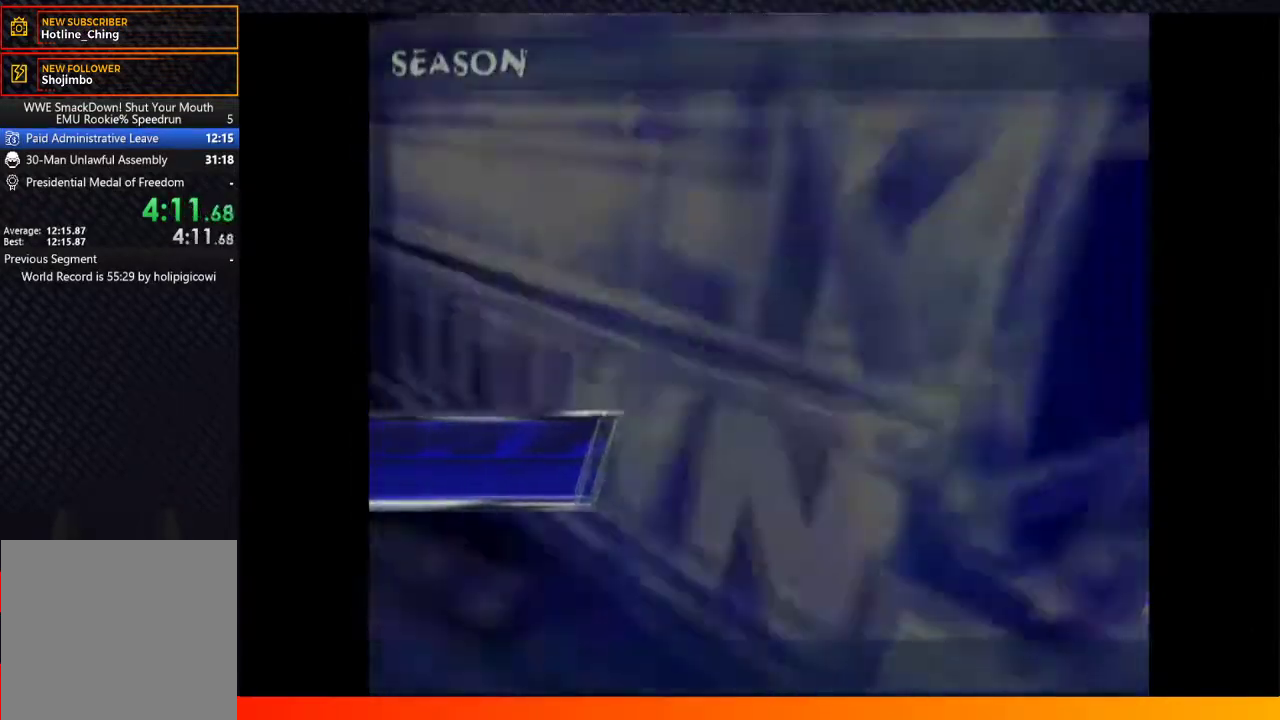
{"buttons": [], "left_stick": "center", "right_stick": "center", "events": [[50, "START", "up"], [167, "START", "down"], [250, "START", "up"], [317, "A", "down"], [417, "A", "up"], [433, "START", "down"], [500, "START", "up"]]}
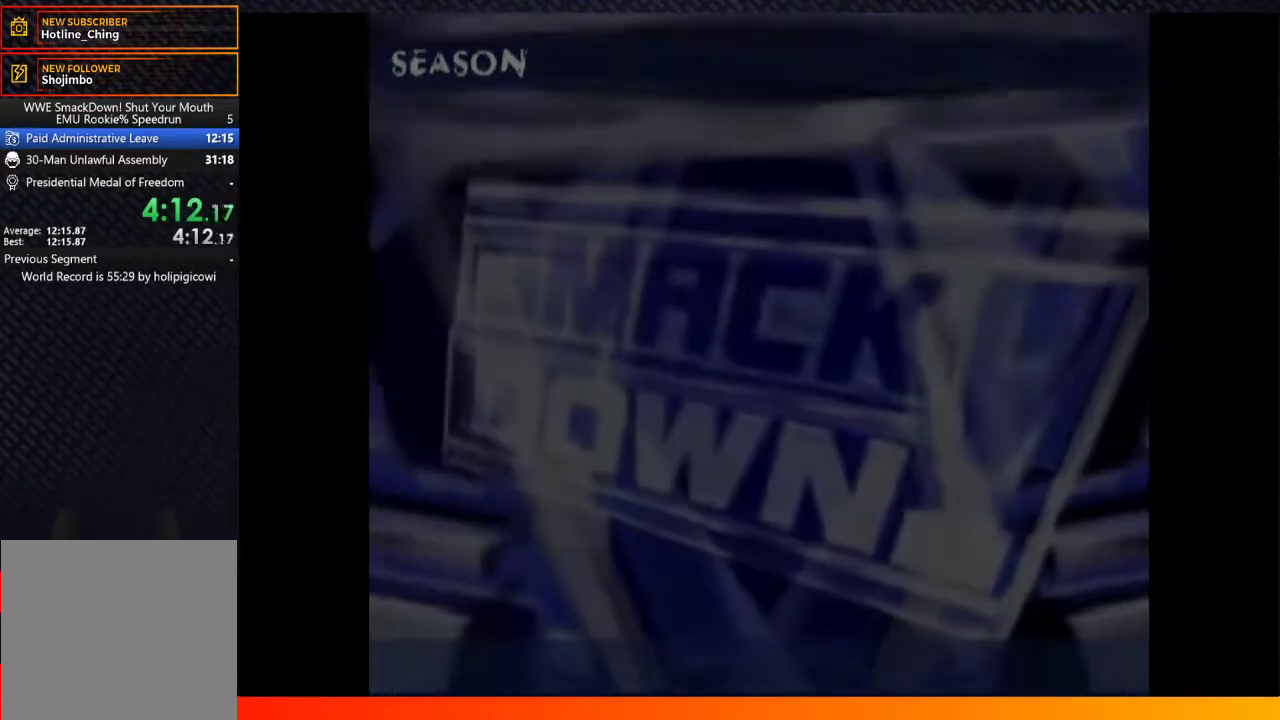
{"buttons": ["START"], "left_stick": "center", "right_stick": "center", "events": [[67, "A", "down"], [167, "A", "up"], [217, "START", "down"], [267, "START", "up"], [283, "A", "down"], [400, "A", "up"], [500, "START", "down"]]}
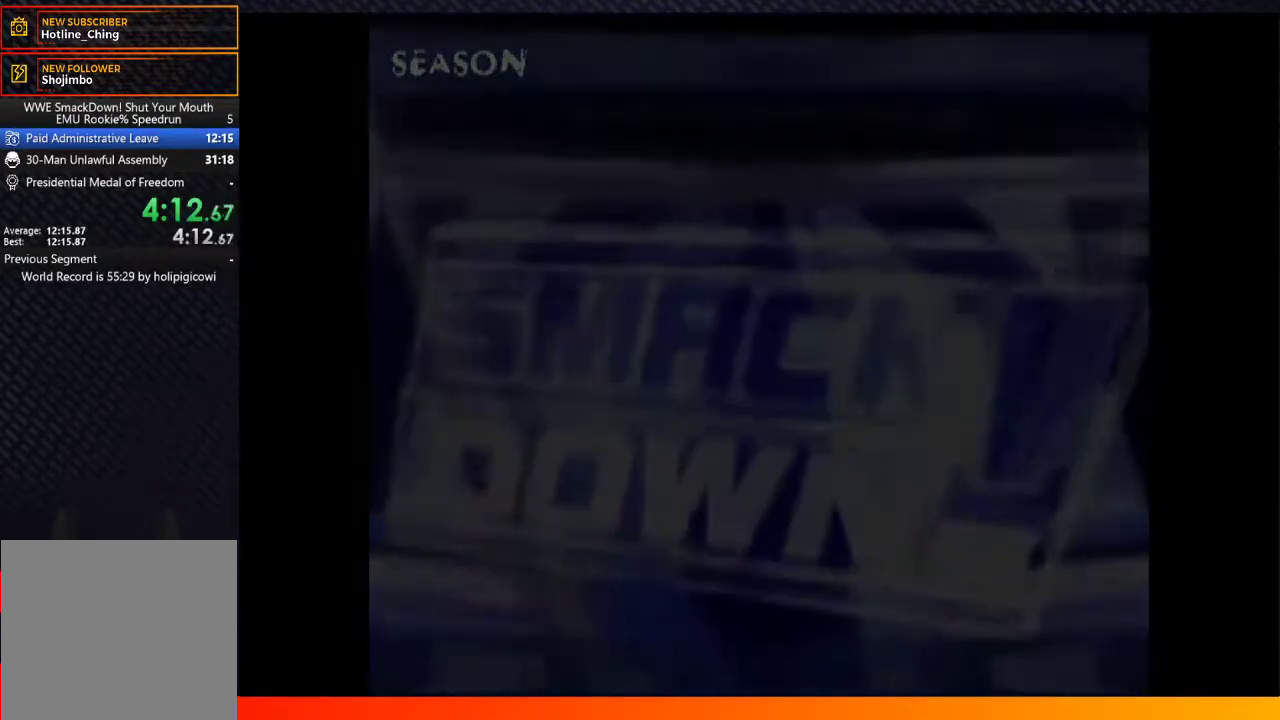
{"buttons": ["A"], "left_stick": "center", "right_stick": "center", "events": [[17, "A", "down"], [100, "START", "up"], [117, "A", "up"], [250, "A", "down"], [267, "START", "down"], [367, "A", "up"], [383, "START", "up"], [500, "A", "down"]]}
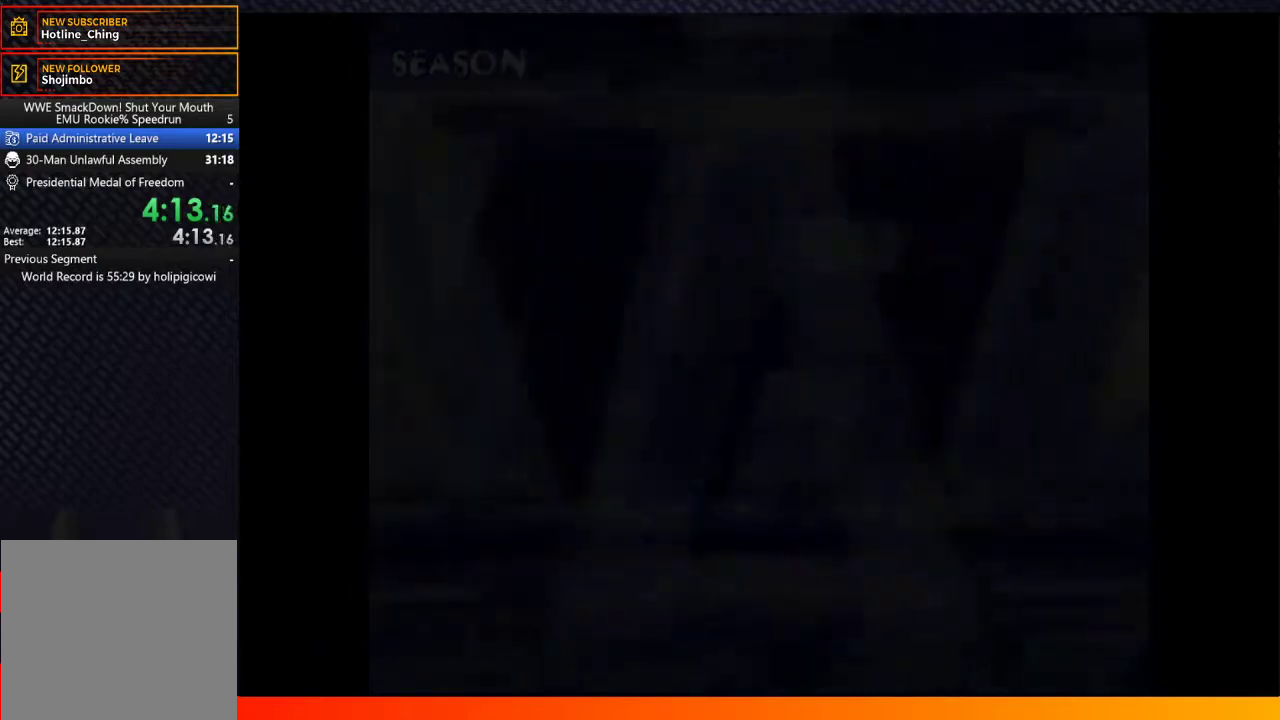
{"buttons": ["A", "START"], "left_stick": "center", "right_stick": "center", "events": [[17, "START", "down"], [100, "A", "up"], [117, "START", "up"], [217, "A", "down"], [217, "START", "down"], [317, "START", "up"], [333, "A", "up"], [467, "A", "down"], [467, "START", "down"]]}
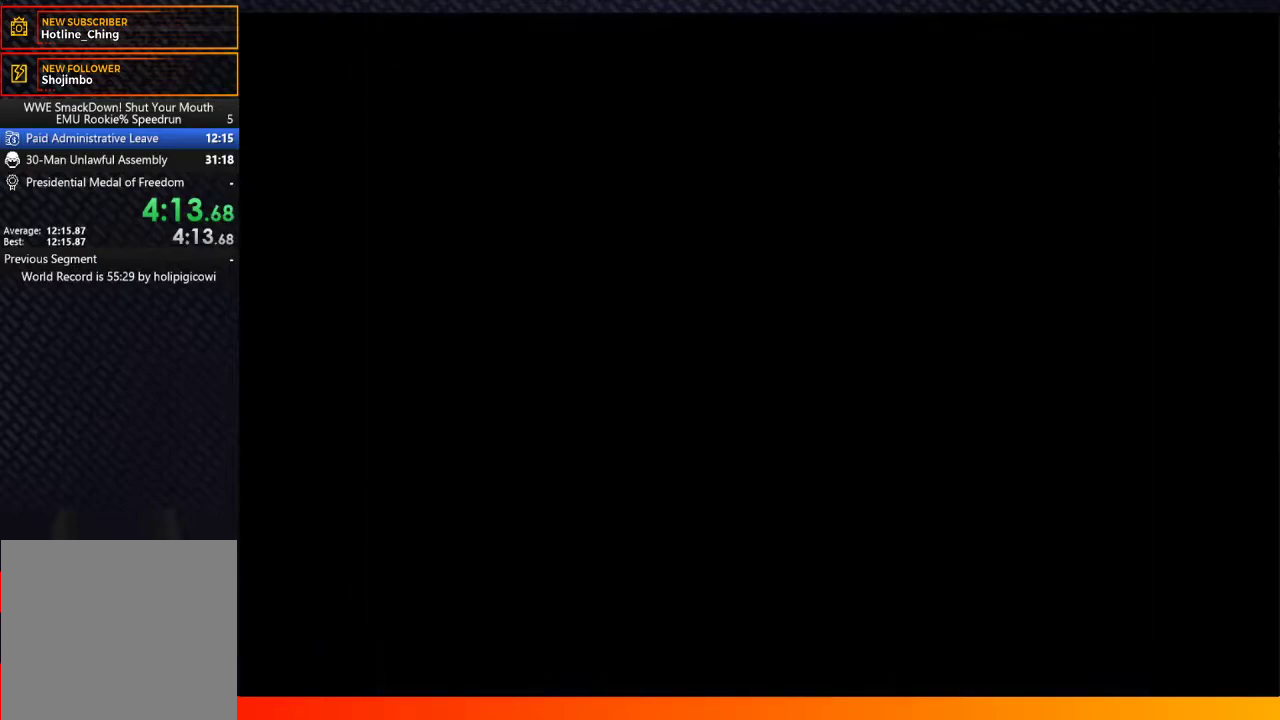
{"buttons": [], "left_stick": "center", "right_stick": "center", "events": [[33, "START", "up"], [50, "A", "up"], [167, "A", "down"], [183, "START", "down"], [283, "A", "up"], [317, "START", "up"]]}
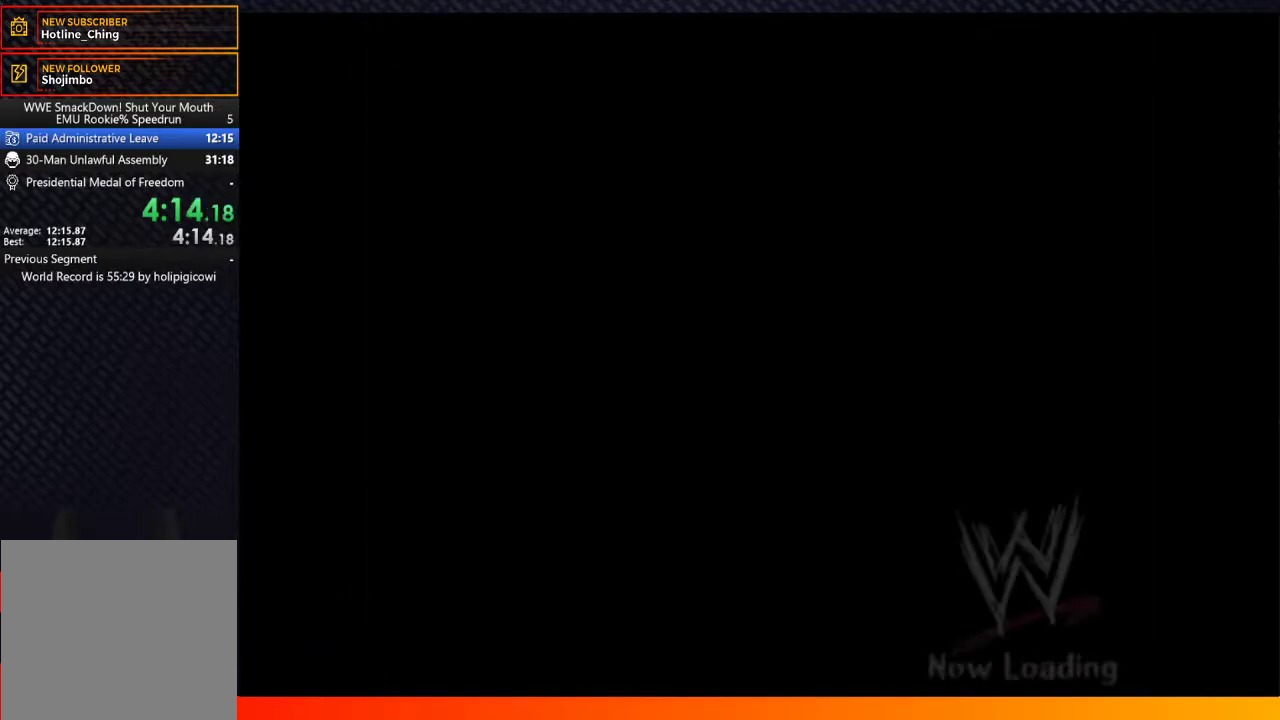
{"buttons": [], "left_stick": "center", "right_stick": "center", "events": [[117, "START", "down"], [133, "A", "down"], [200, "A", "up"], [217, "START", "up"], [350, "START", "down"], [367, "A", "down"], [450, "A", "up"], [450, "START", "up"]]}
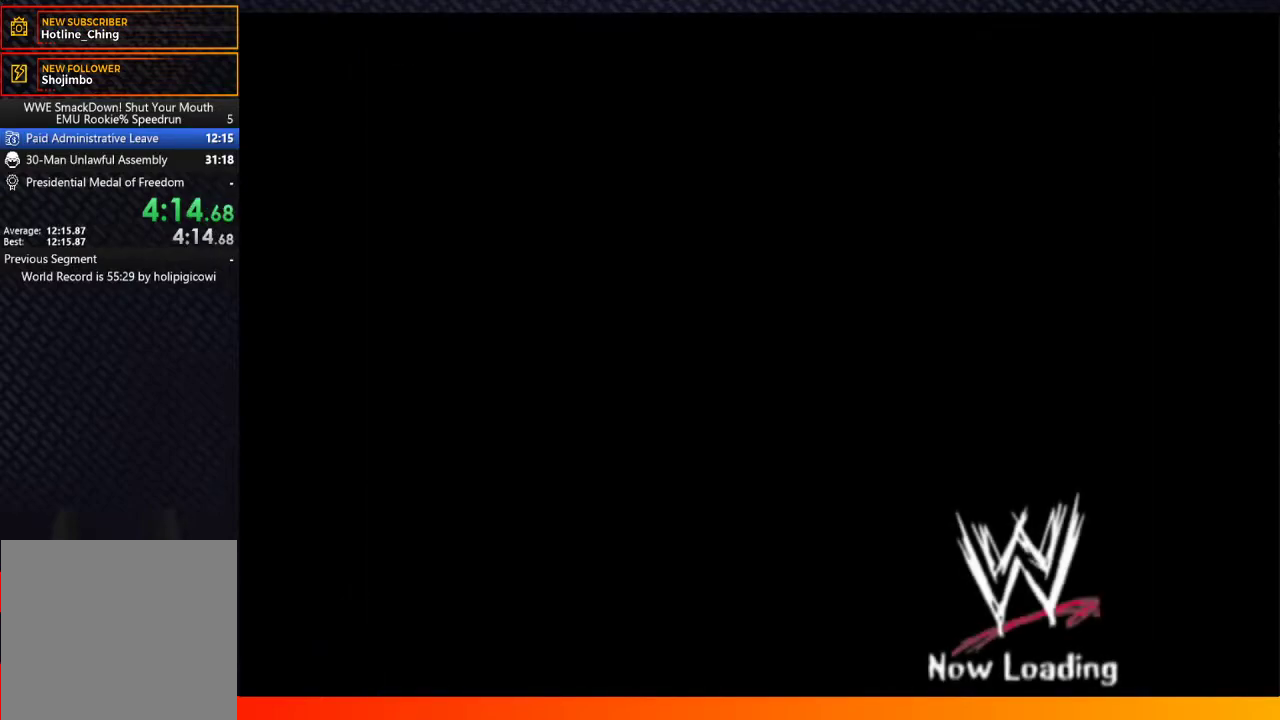
{"buttons": [], "left_stick": "center", "right_stick": "center", "events": [[100, "A", "down"], [100, "START", "down"], [200, "START", "up"], [233, "A", "up"], [317, "START", "down"], [367, "A", "down"], [450, "START", "up"], [483, "A", "up"]]}
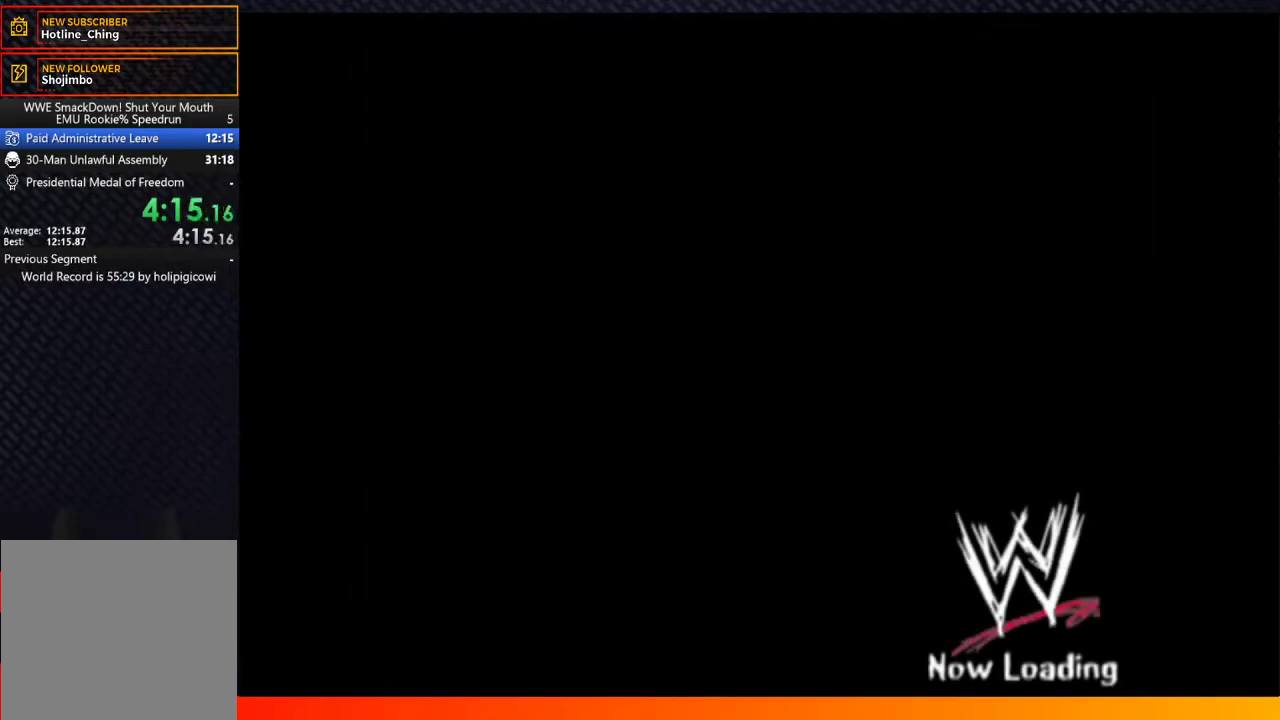
{"buttons": ["A"], "left_stick": "center", "right_stick": "center", "events": [[50, "START", "down"], [150, "A", "down"], [183, "START", "up"], [300, "A", "up"], [333, "START", "down"], [417, "START", "up"], [450, "A", "down"]]}
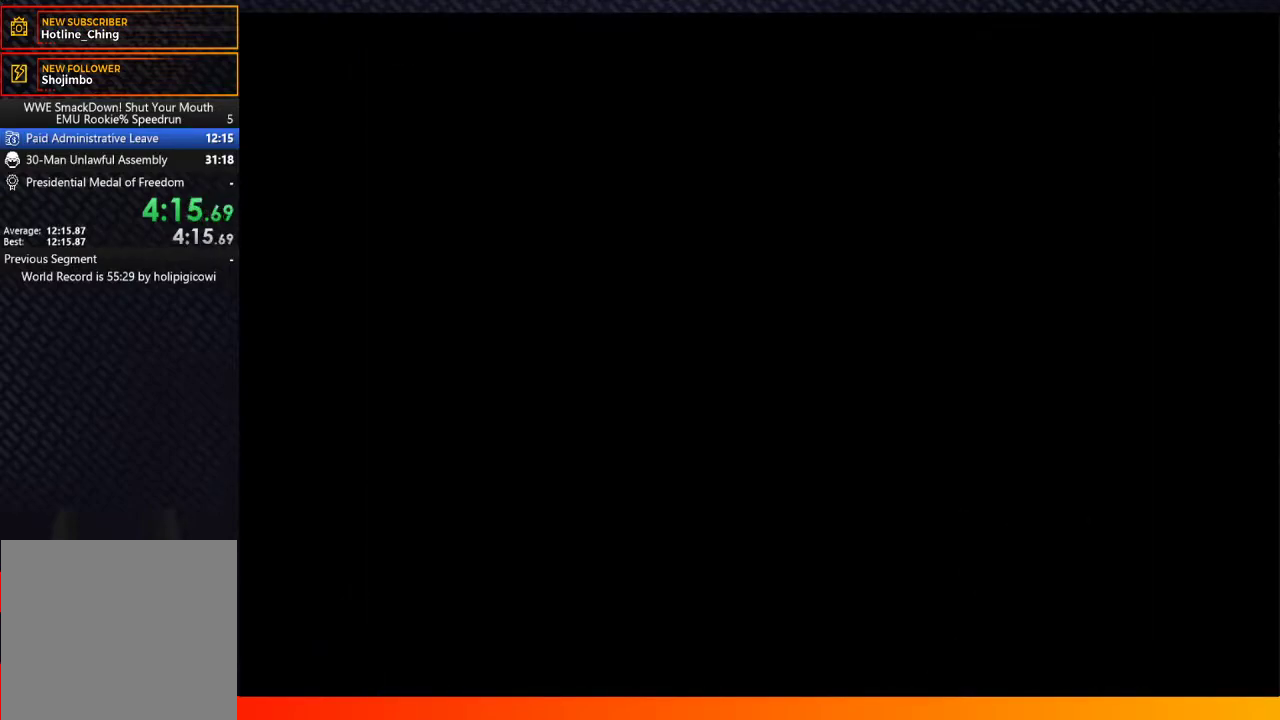
{"buttons": ["A", "START"], "left_stick": "center", "right_stick": "center", "events": [[33, "A", "up"], [33, "START", "down"], [133, "START", "up"], [183, "A", "down"], [233, "START", "down"], [300, "A", "up"], [333, "START", "up"], [433, "A", "down"], [483, "START", "down"]]}
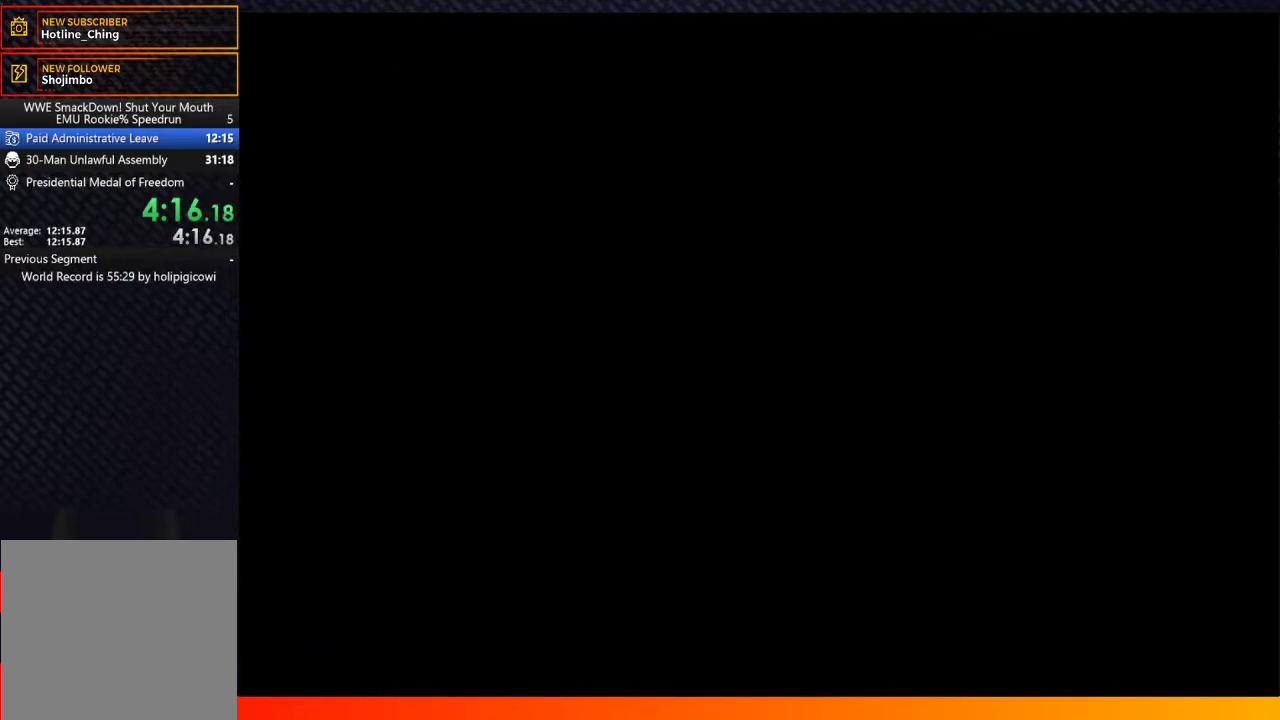
{"buttons": ["A", "START"], "left_stick": "center", "right_stick": "center", "events": [[50, "A", "up"], [67, "START", "up"], [200, "A", "down"], [233, "START", "down"], [300, "A", "up"], [333, "START", "up"], [467, "A", "down"], [500, "START", "down"]]}
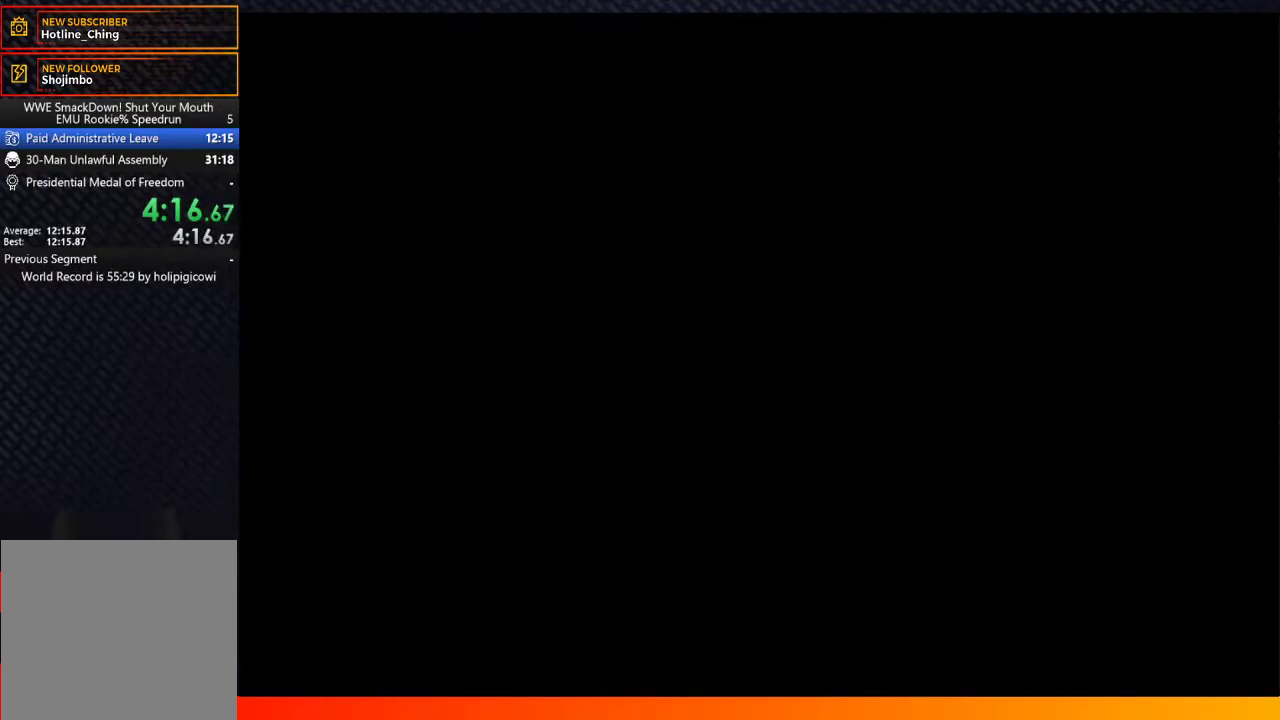
{"buttons": [], "left_stick": "center", "right_stick": "center", "events": [[83, "A", "up"], [100, "START", "up"], [200, "START", "down"], [217, "A", "down"], [300, "START", "up"], [317, "A", "up"], [400, "START", "down"], [433, "A", "down"], [483, "START", "up"], [500, "A", "up"]]}
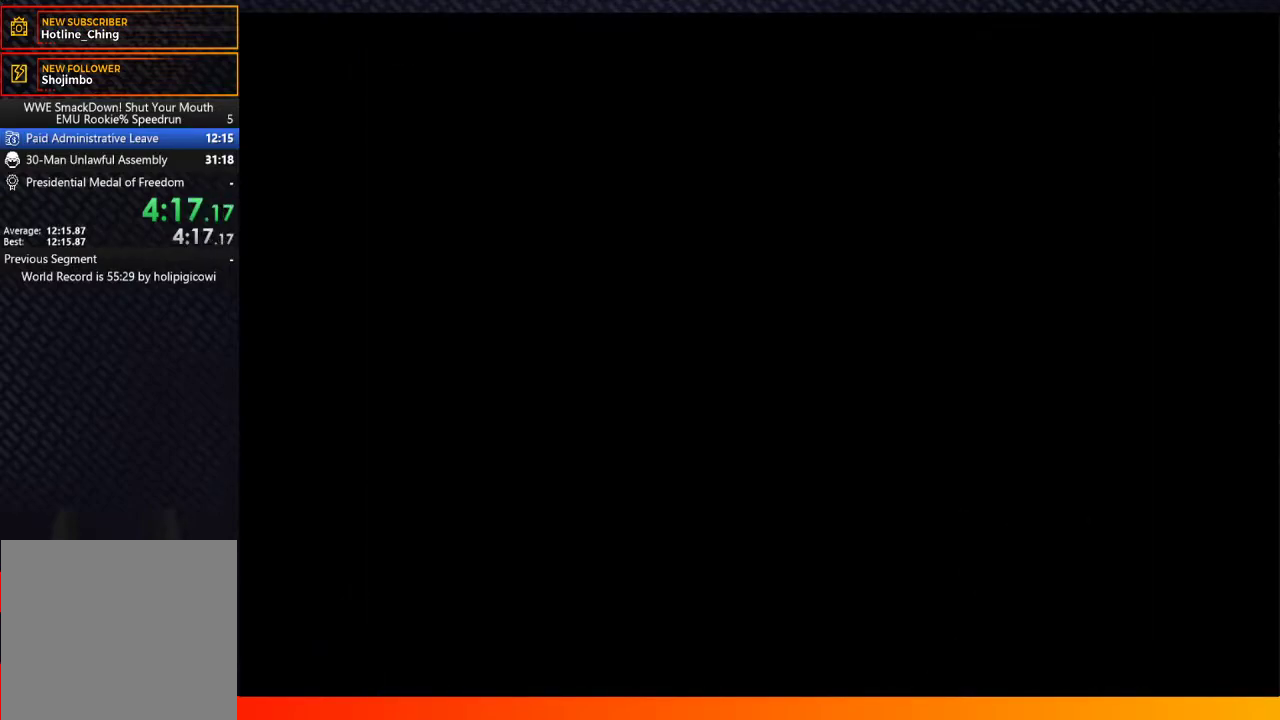
{"buttons": [], "left_stick": "center", "right_stick": "center", "events": [[100, "START", "down"], [167, "A", "down"], [200, "START", "up"], [250, "A", "up"], [333, "START", "down"], [400, "START", "up"]]}
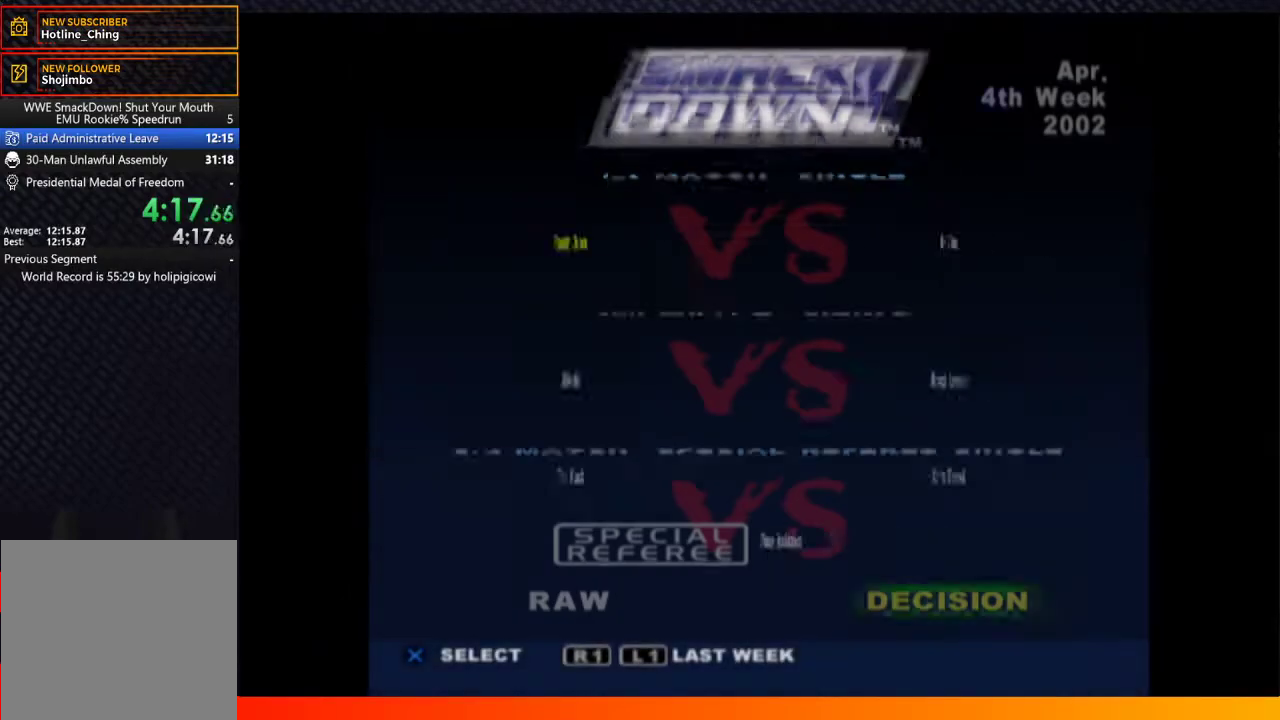
{"buttons": [], "left_stick": "center", "right_stick": "center", "events": [[350, "A", "down"], [450, "A", "up"]]}
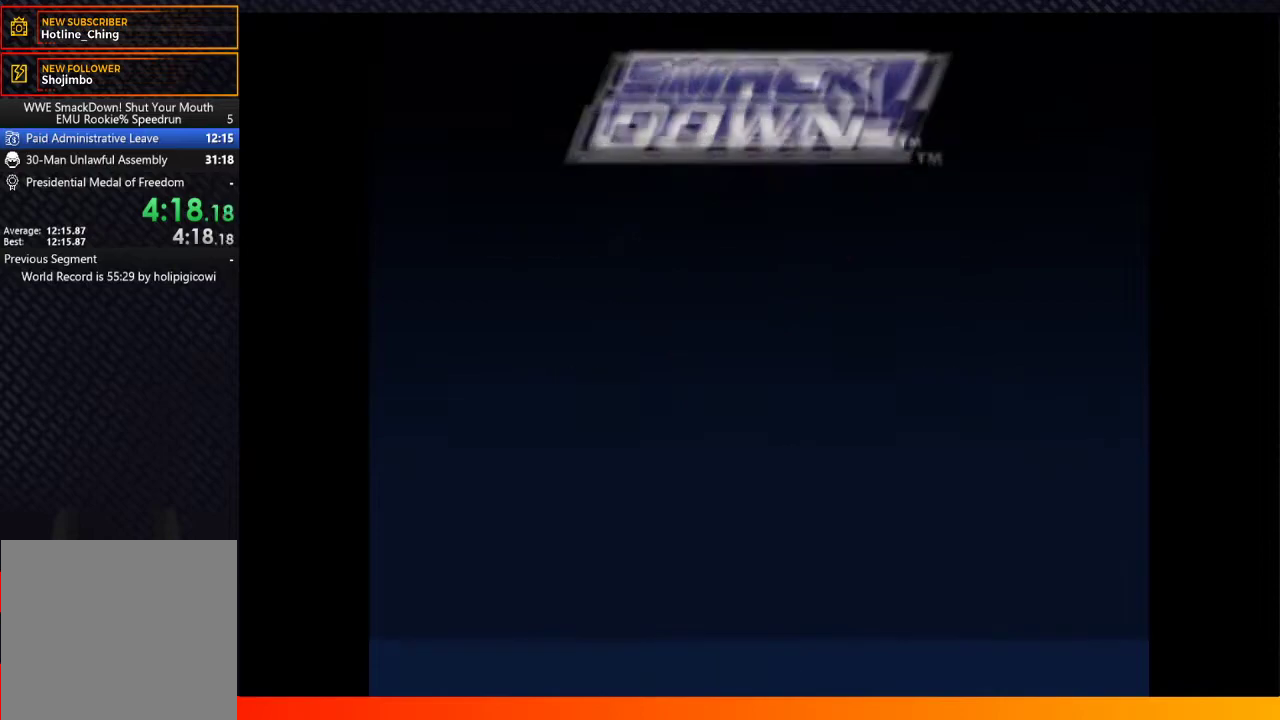
{"buttons": ["A"], "left_stick": "center", "right_stick": "center", "events": [[467, "A", "down"]]}
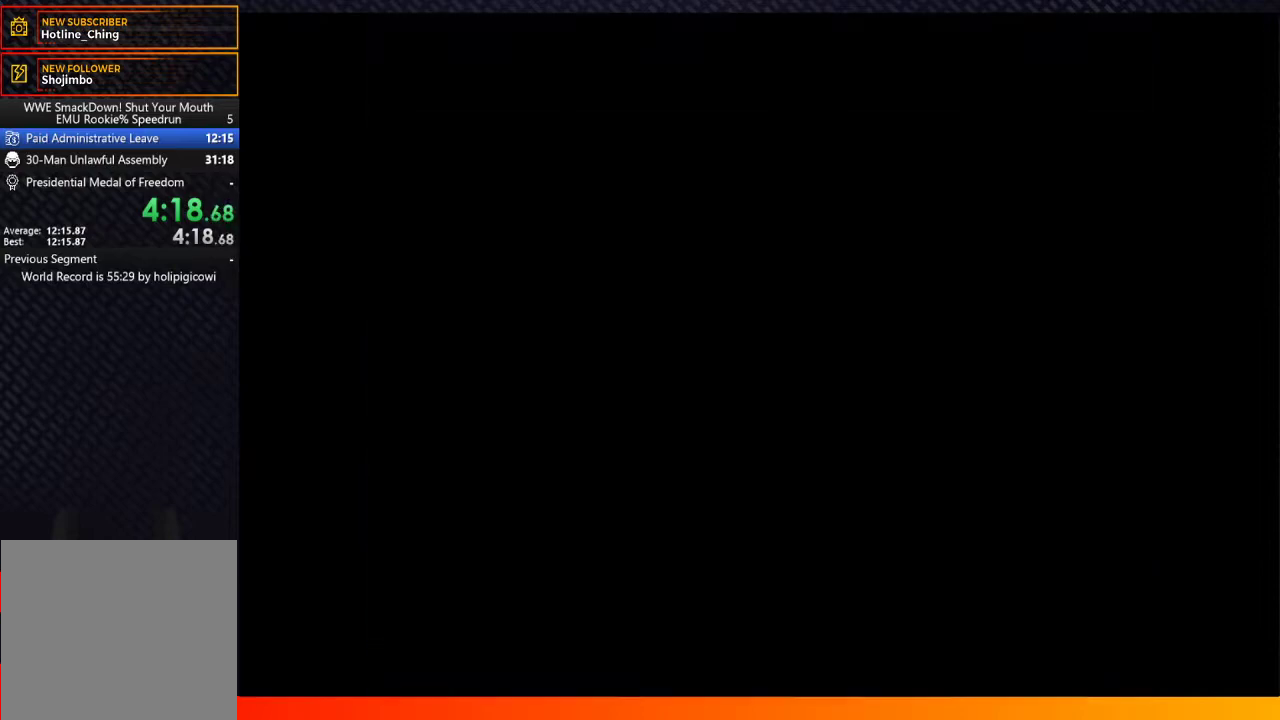
{"buttons": ["A"], "left_stick": "center", "right_stick": "center", "events": [[67, "A", "up"], [150, "START", "down"], [233, "A", "down"], [233, "START", "up"], [333, "A", "up"], [383, "START", "down"], [467, "A", "down"], [467, "START", "up"]]}
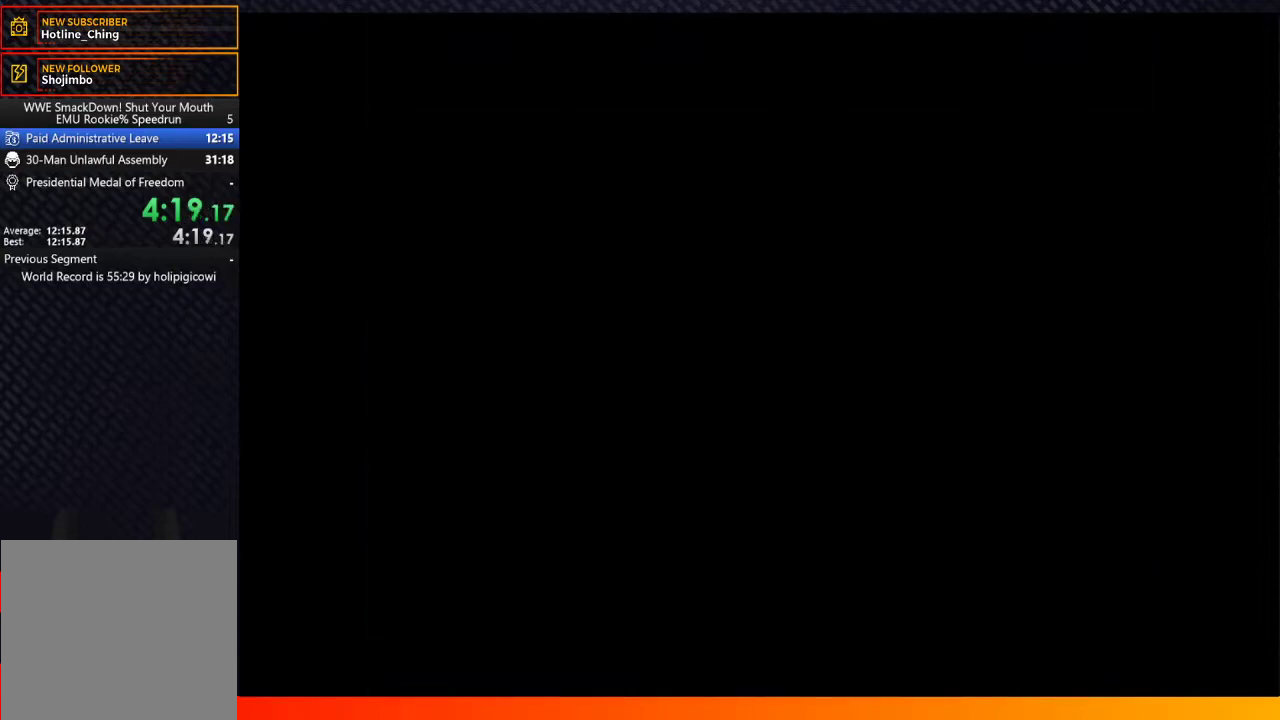
{"buttons": ["A"], "left_stick": "center", "right_stick": "center", "events": [[50, "A", "up"], [117, "START", "down"], [200, "A", "down"], [200, "START", "up"], [300, "A", "up"], [333, "START", "down"], [417, "START", "up"], [433, "A", "down"]]}
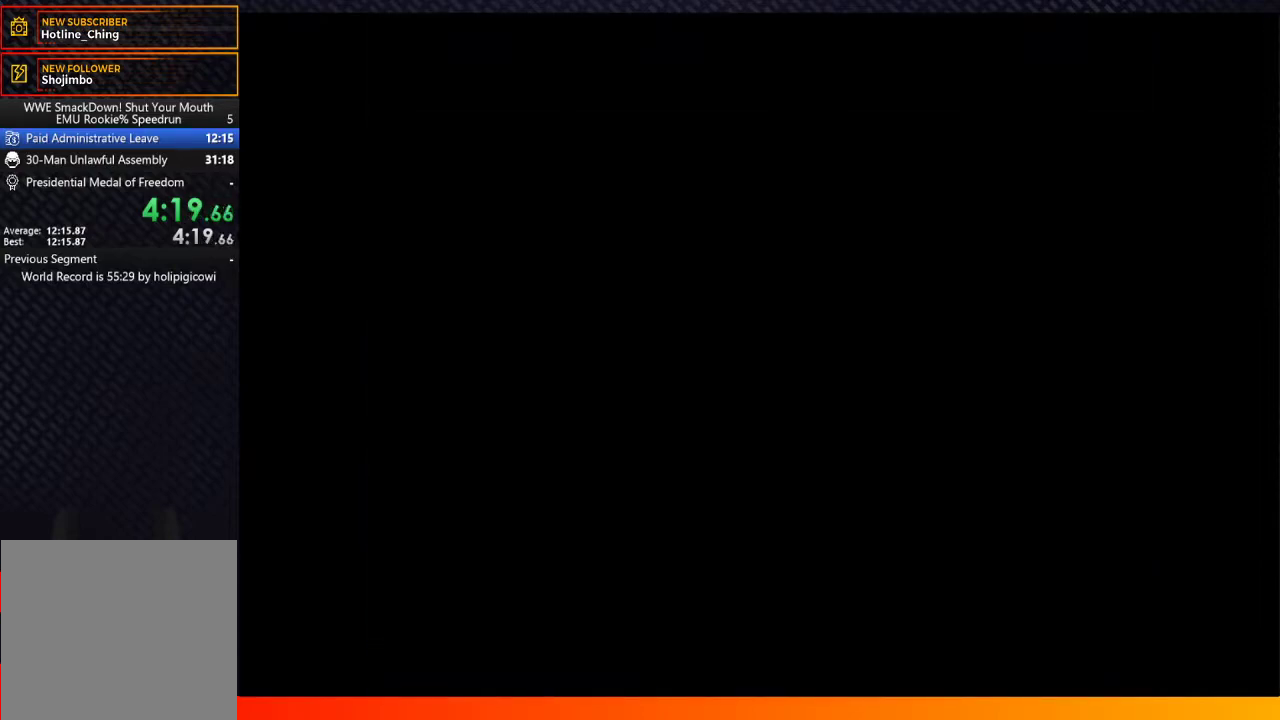
{"buttons": ["A"], "left_stick": "center", "right_stick": "center", "events": [[83, "A", "up"], [100, "START", "down"], [167, "START", "up"], [233, "A", "down"], [367, "A", "up"], [367, "START", "down"], [433, "START", "up"], [500, "A", "down"]]}
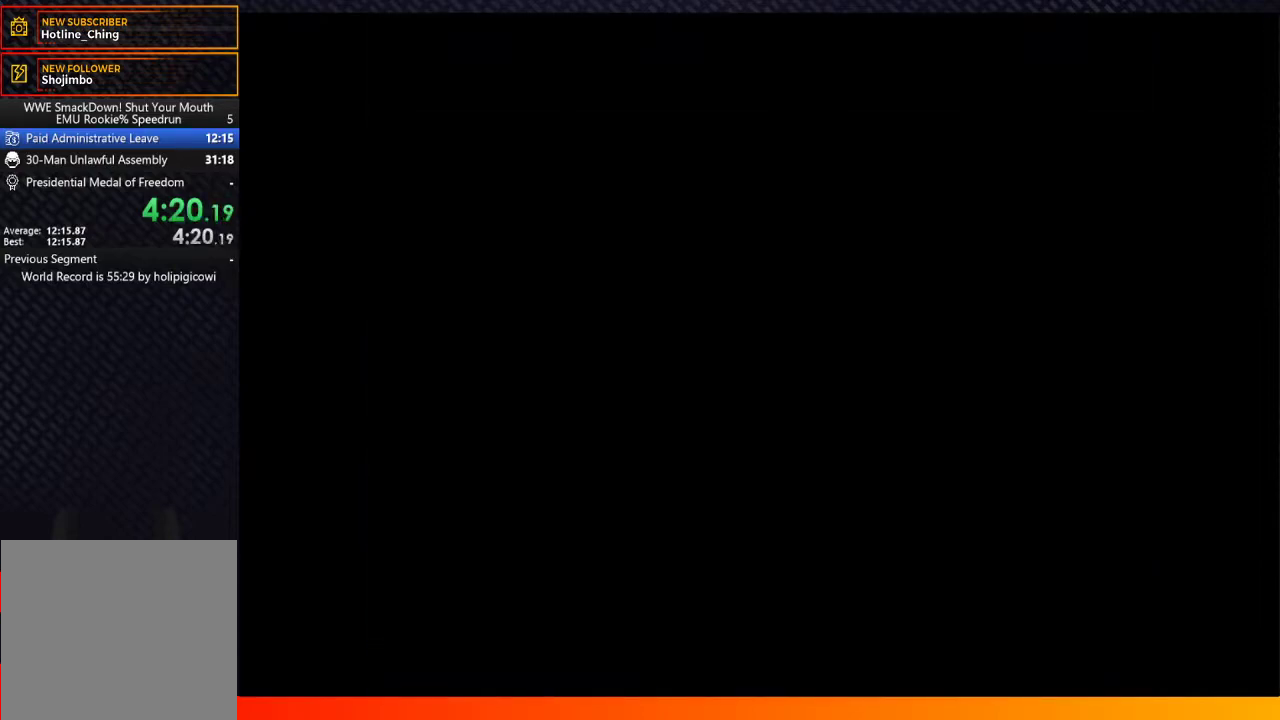
{"buttons": ["START"], "left_stick": "center", "right_stick": "center", "events": [[133, "A", "up"], [167, "START", "down"], [217, "START", "up"], [317, "A", "down"], [450, "A", "up"], [483, "START", "down"]]}
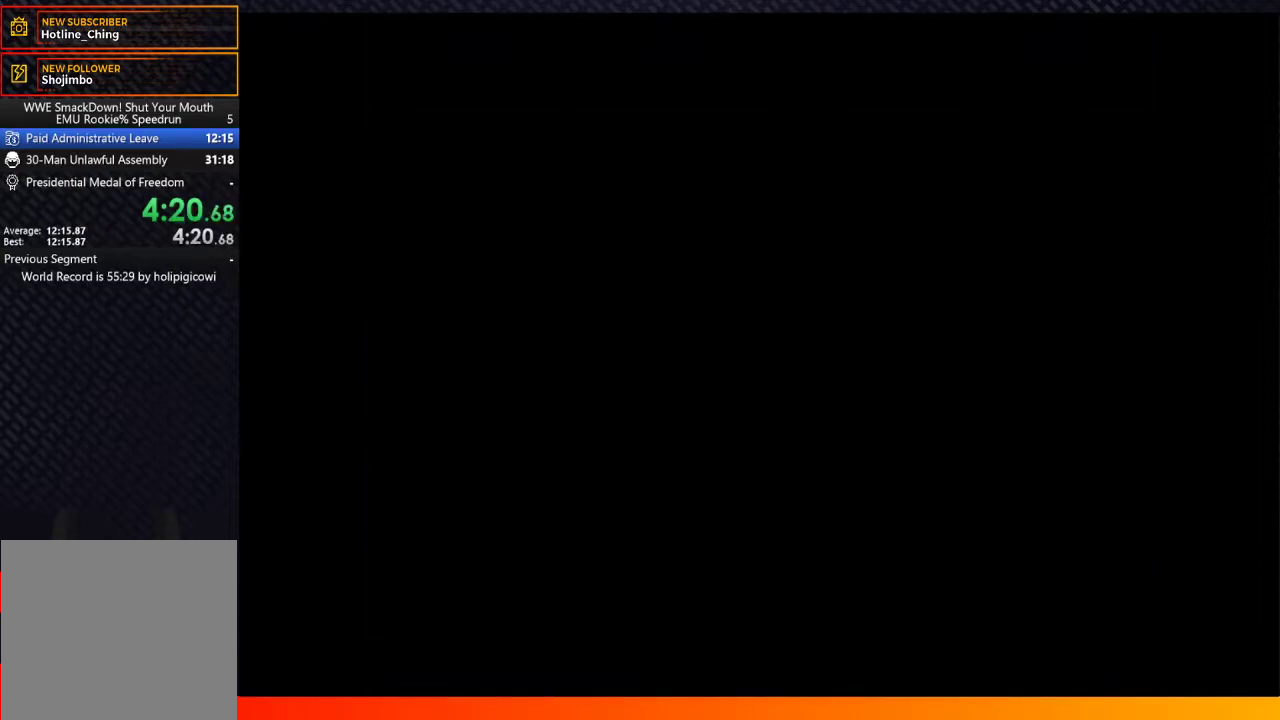
{"buttons": ["START"], "left_stick": "center", "right_stick": "center", "events": [[67, "START", "up"], [183, "A", "down"], [283, "A", "up"], [283, "START", "down"], [350, "START", "up"], [433, "A", "down"], [483, "A", "up"], [483, "START", "down"]]}
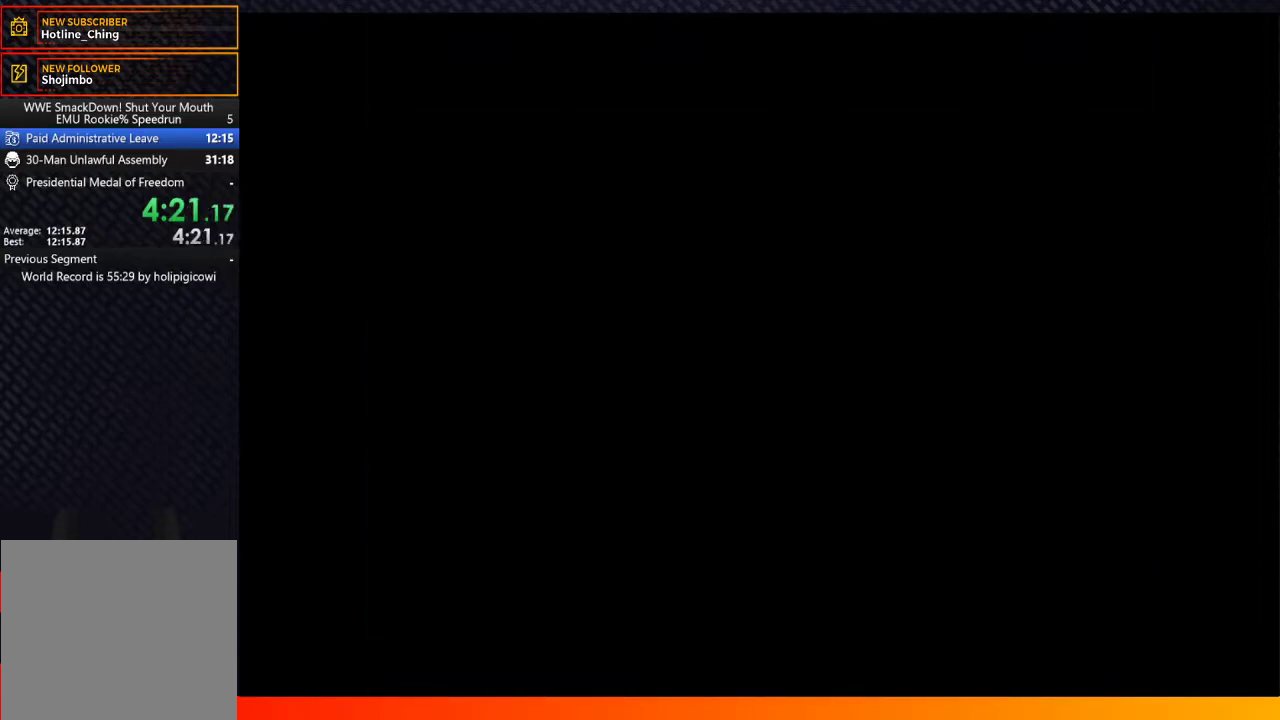
{"buttons": ["START"], "left_stick": "center", "right_stick": "center", "events": [[83, "START", "up"], [150, "A", "down"], [250, "A", "up"], [250, "START", "down"], [300, "START", "up"], [400, "A", "down"], [500, "A", "up"], [500, "START", "down"]]}
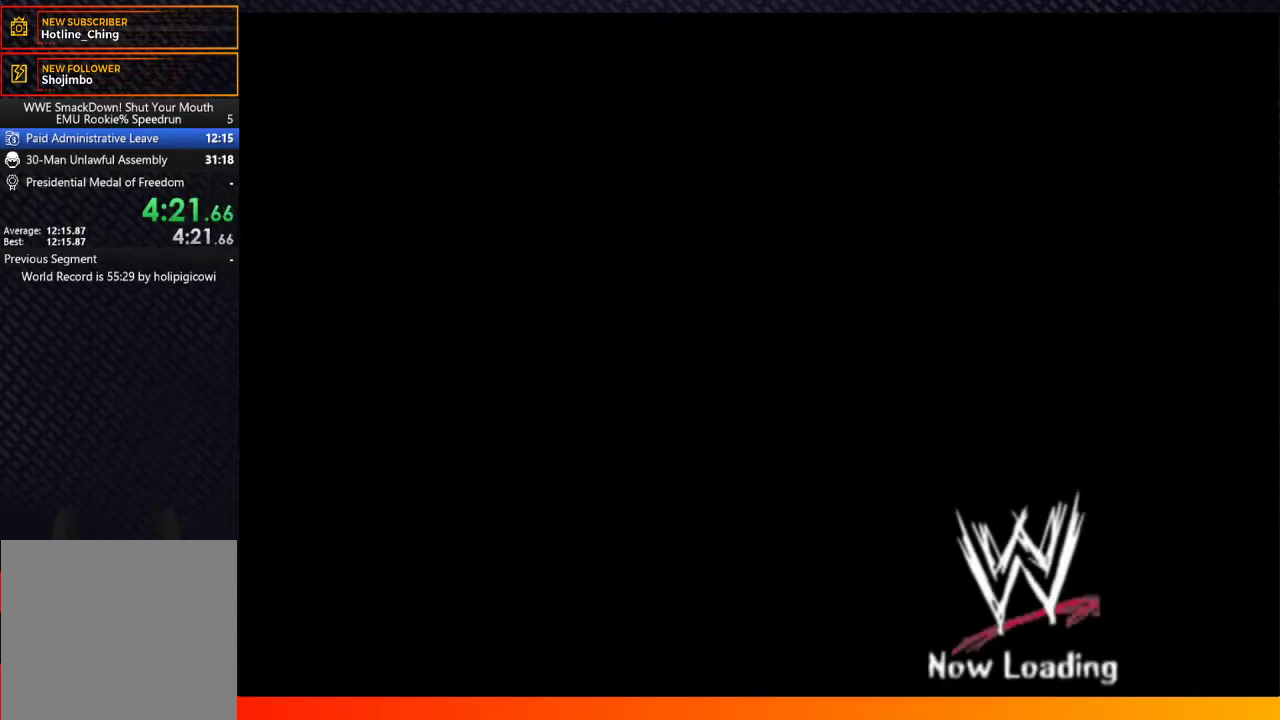
{"buttons": ["A", "START"], "left_stick": "center", "right_stick": "center", "events": [[83, "START", "up"], [150, "A", "down"], [250, "A", "up"], [250, "START", "down"], [333, "START", "up"], [383, "A", "down"], [483, "START", "down"]]}
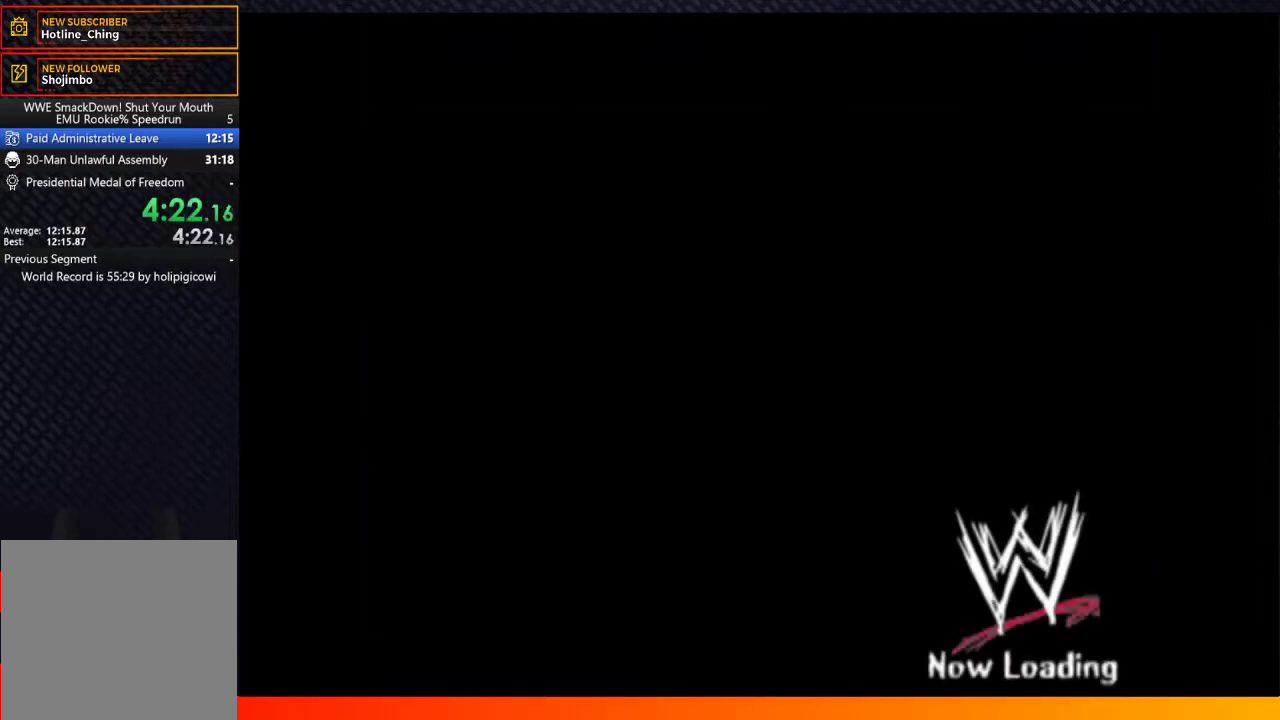
{"buttons": [], "left_stick": "center", "right_stick": "center", "events": [[100, "A", "up"], [100, "START", "up"], [400, "START", "down"], [483, "START", "up"]]}
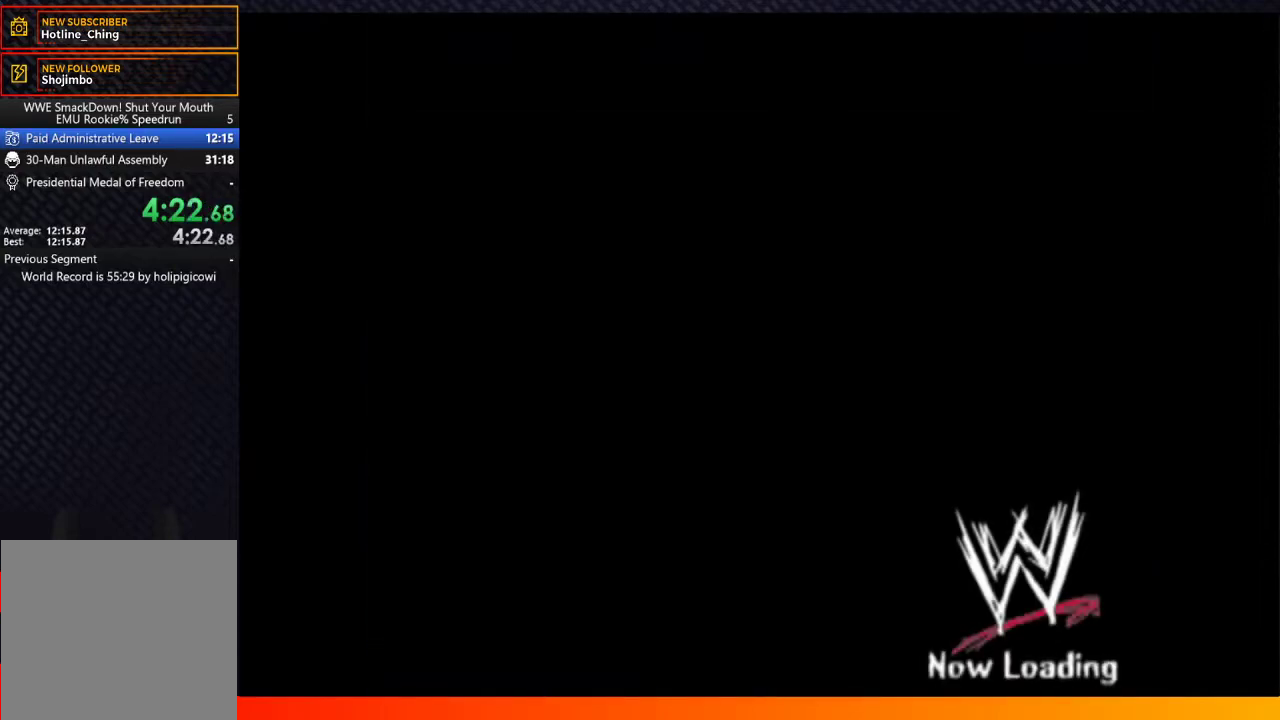
{"buttons": ["A"], "left_stick": "center", "right_stick": "center", "events": [[100, "START", "down"], [217, "A", "down"], [217, "START", "up"], [283, "A", "up"], [333, "START", "down"], [433, "START", "up"], [450, "A", "down"]]}
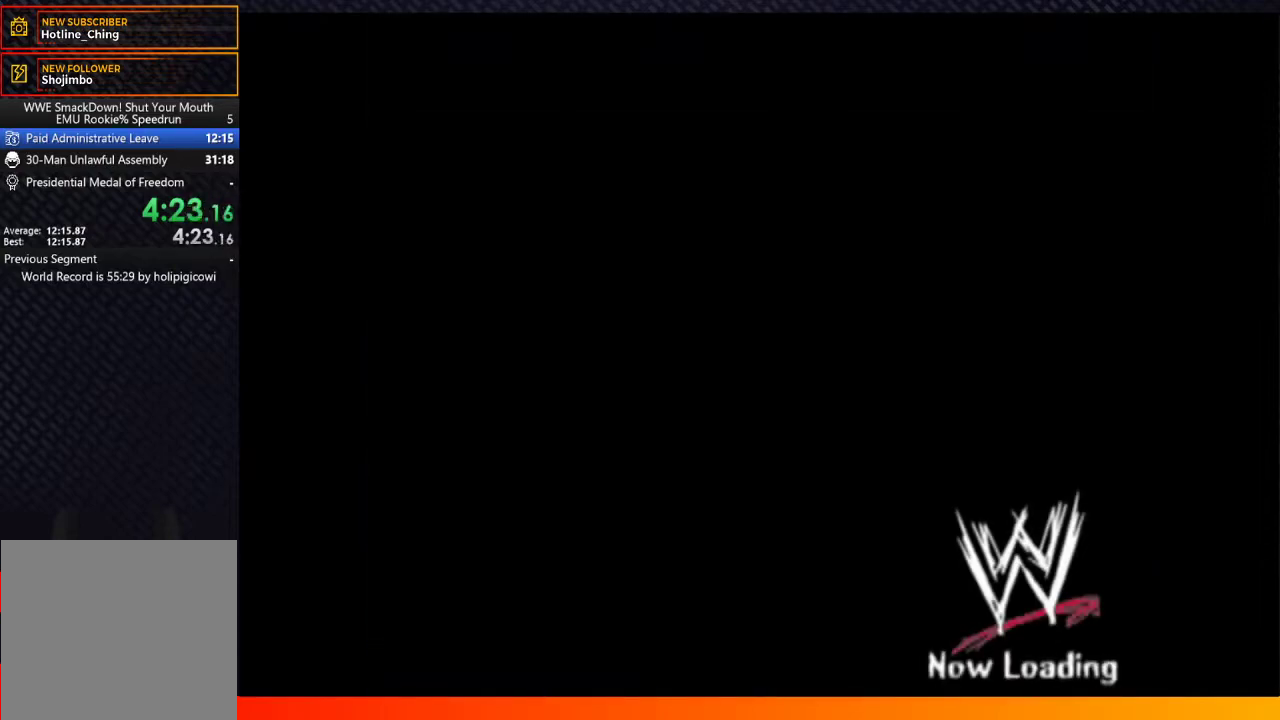
{"buttons": ["A"], "left_stick": "center", "right_stick": "center", "events": [[33, "A", "up"], [83, "START", "down"], [200, "A", "down"], [200, "START", "up"], [283, "A", "up"], [317, "START", "down"], [417, "A", "down"], [417, "START", "up"]]}
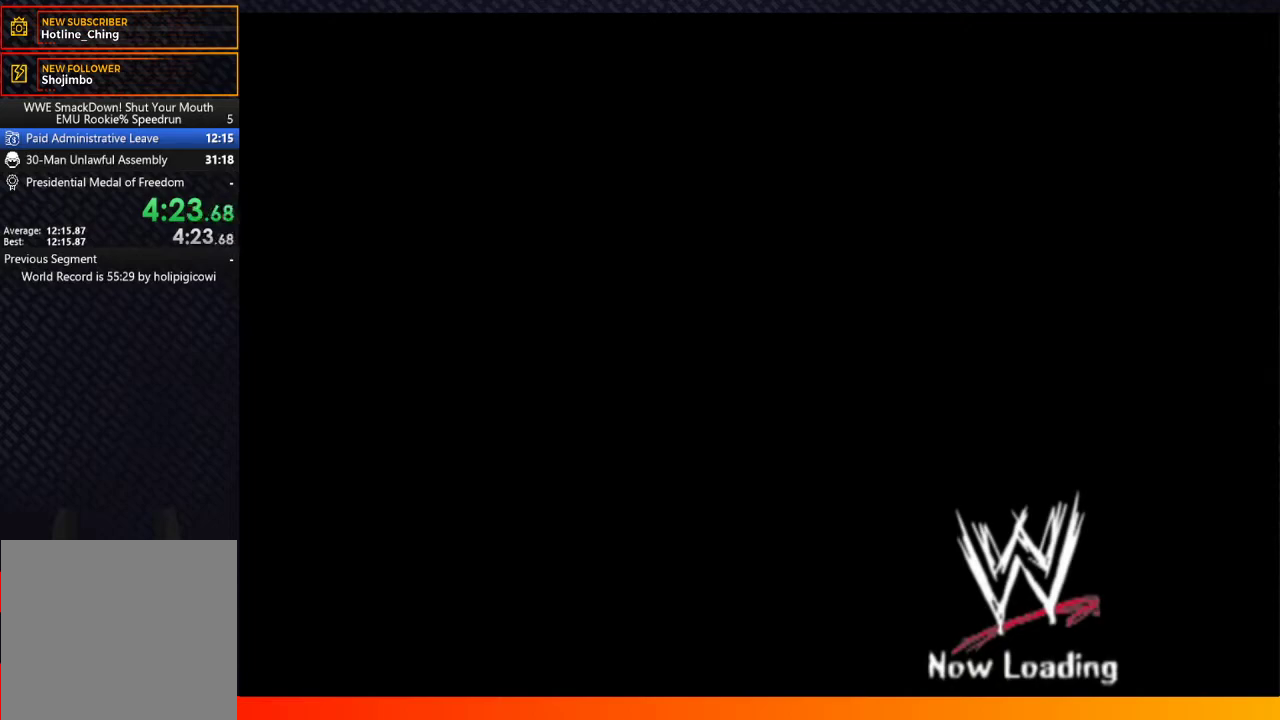
{"buttons": ["A", "START"], "left_stick": "center", "right_stick": "center", "events": [[33, "A", "up"], [100, "START", "down"], [150, "START", "up"], [200, "A", "down"], [267, "A", "up"], [283, "START", "down"], [383, "START", "up"], [433, "A", "down"], [500, "START", "down"]]}
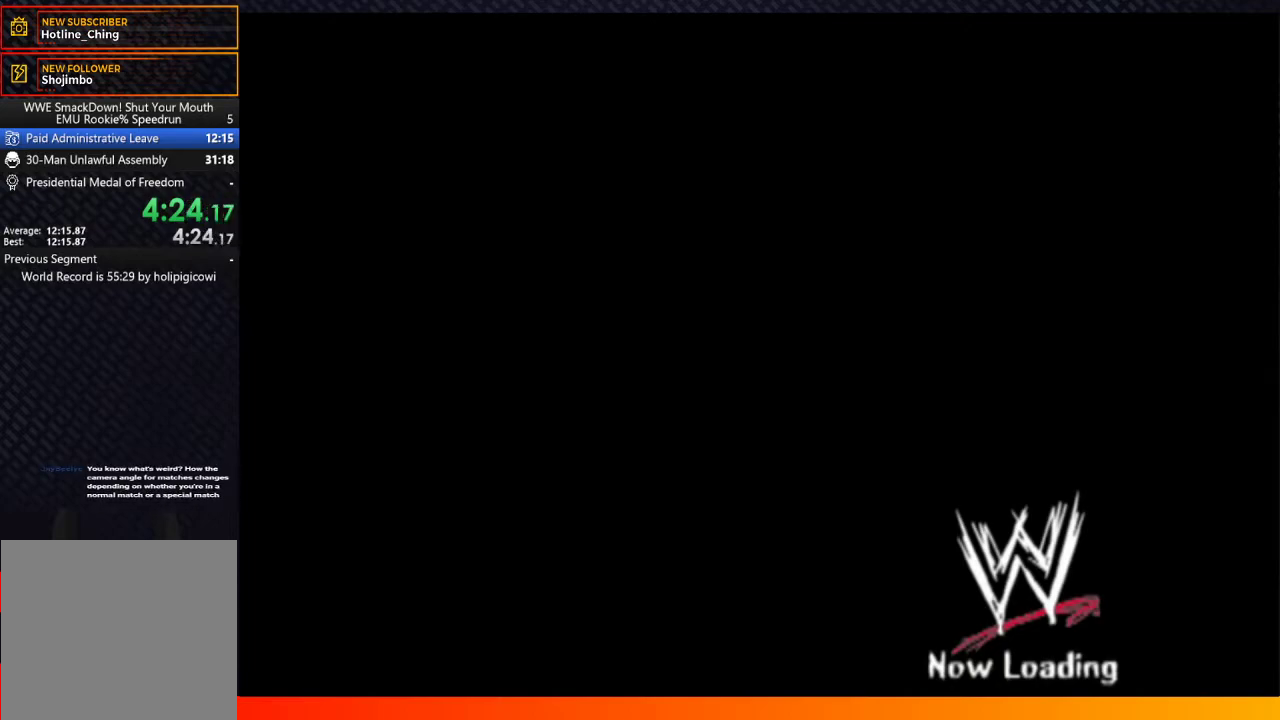
{"buttons": ["A"], "left_stick": "center", "right_stick": "center", "events": [[33, "A", "up"], [83, "START", "up"], [183, "A", "down"], [267, "A", "up"], [283, "START", "down"], [400, "START", "up"], [417, "A", "down"]]}
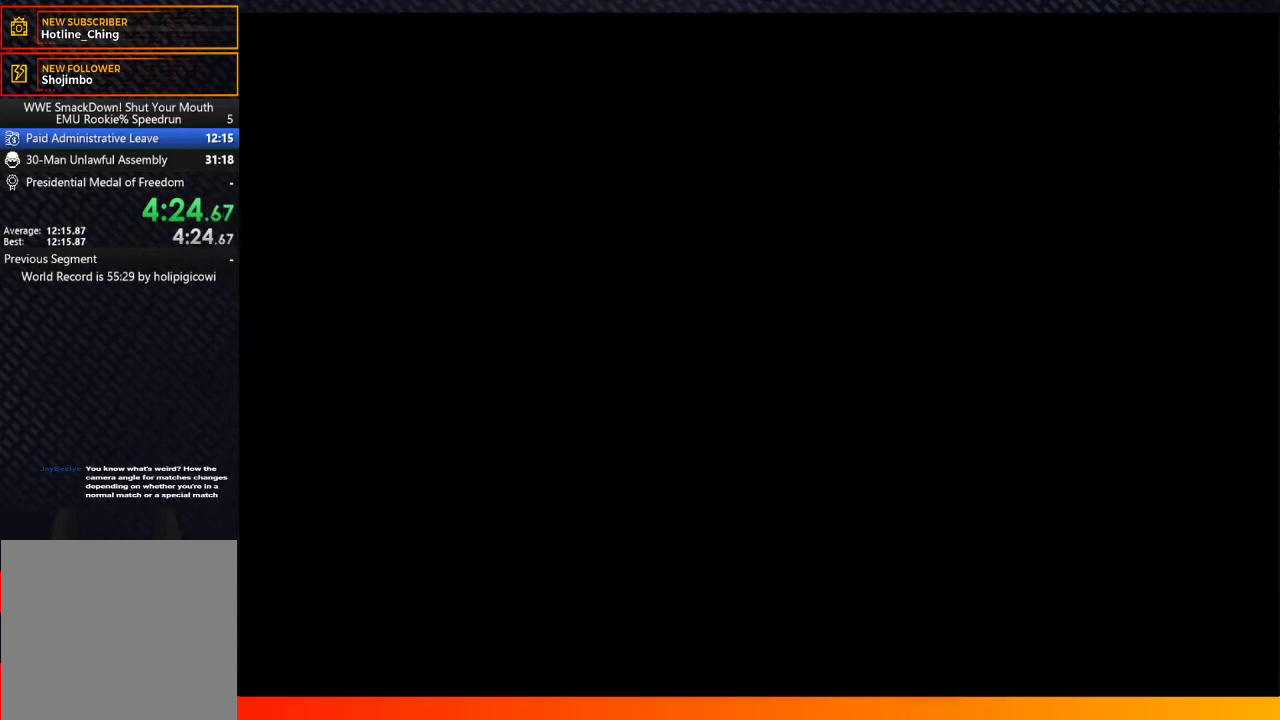
{"buttons": [], "left_stick": "center", "right_stick": "center", "events": [[17, "A", "up"], [33, "START", "down"], [133, "START", "up"], [283, "A", "down"], [450, "A", "up"]]}